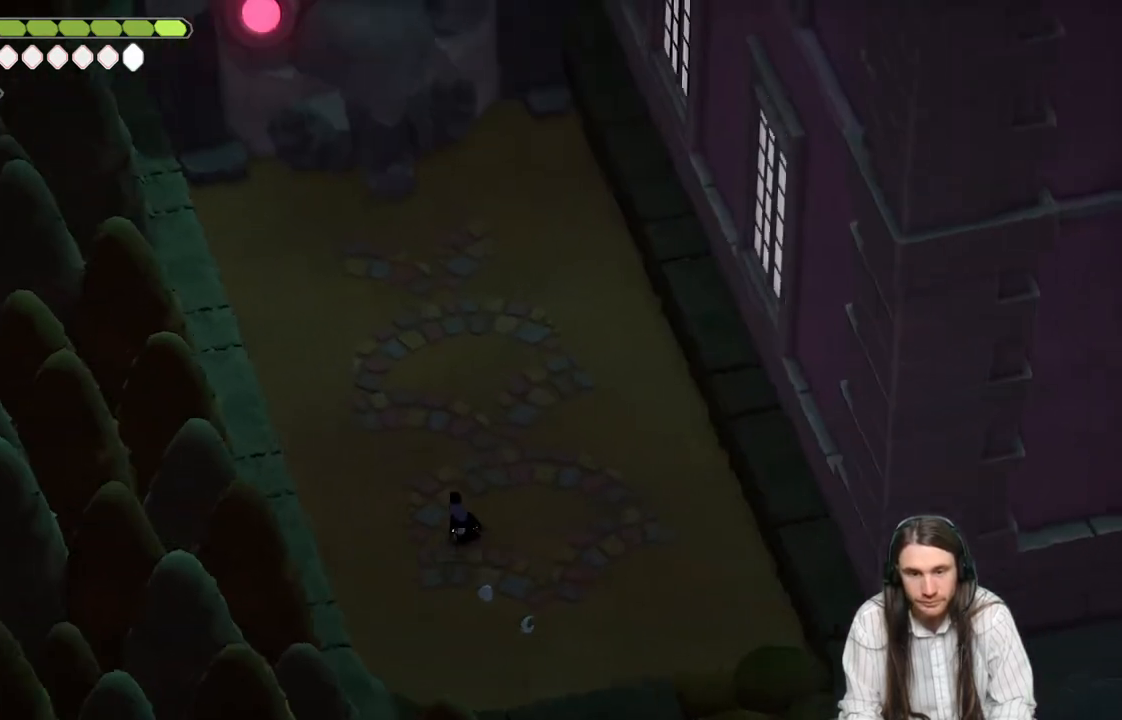
Gameplay with a controller (Xbox layout); each line is a JSON object with the inputs held at the frame after it. "events" lists button and stick changes between this image and that frame as [ms after this image, input, new state], when the widget could be followed in between.
{"buttons": [], "left_stick": "right", "right_stick": "up", "events": [[317, "left_stick", "up-right"], [417, "left_stick", "right"]]}
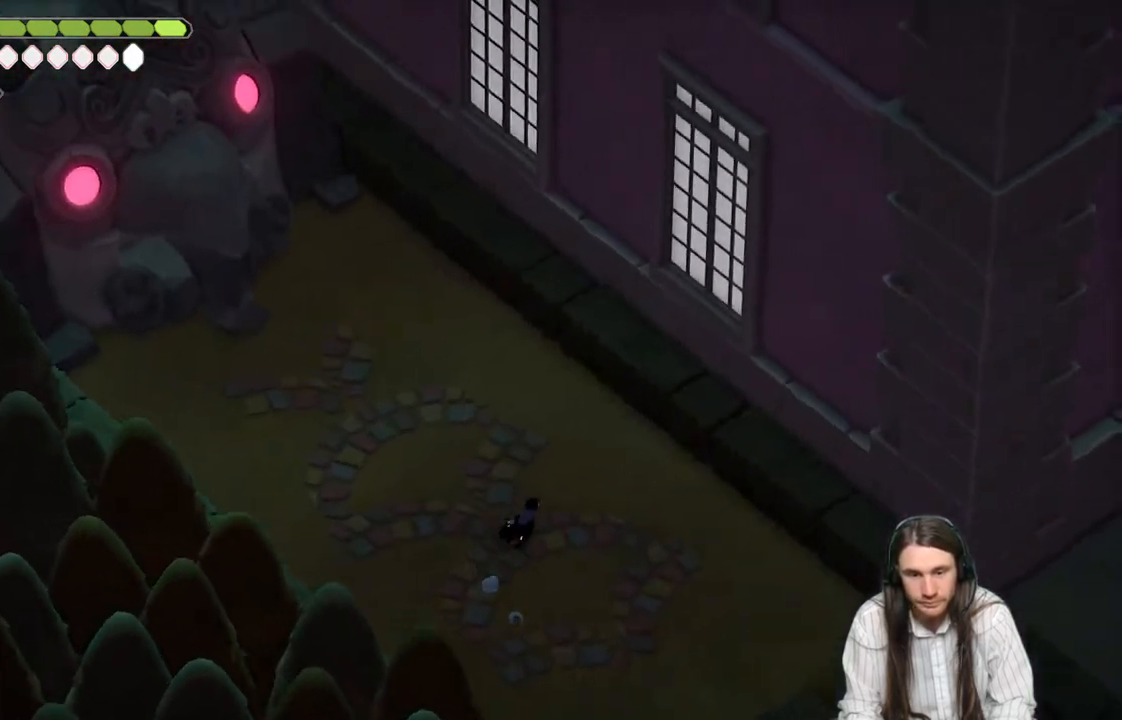
{"buttons": [], "left_stick": "down-right", "right_stick": "up", "events": [[117, "left_stick", "down-right"]]}
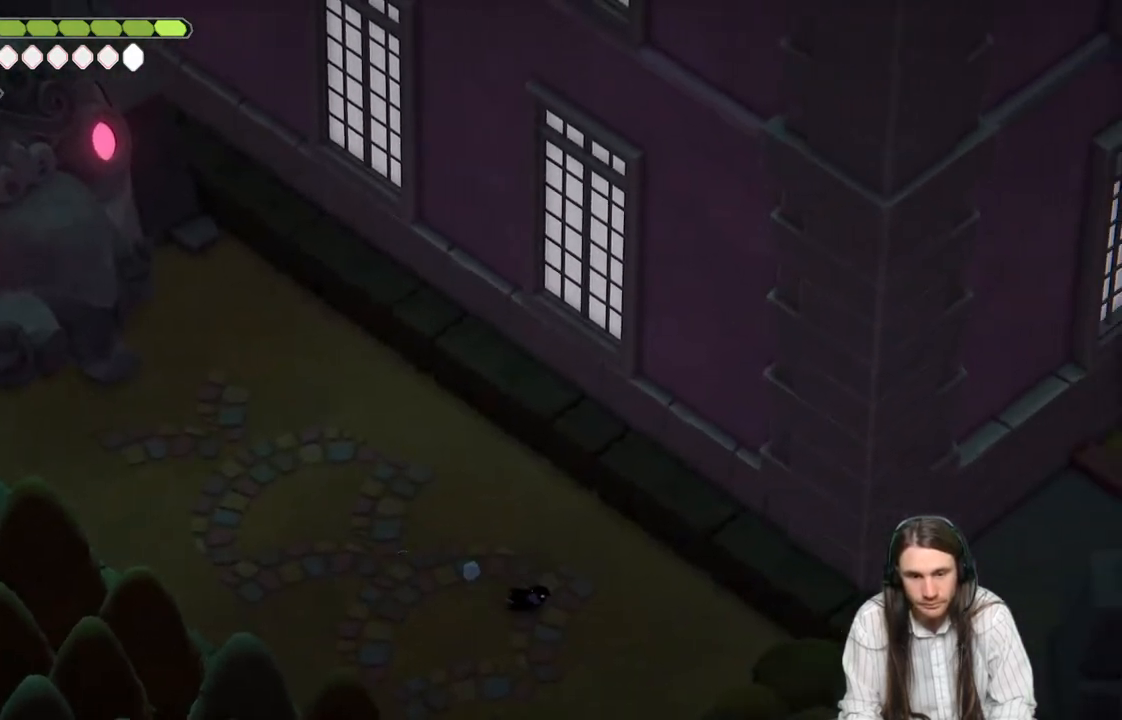
{"buttons": [], "left_stick": "down-right", "right_stick": "center", "events": [[133, "right_stick", "center"]]}
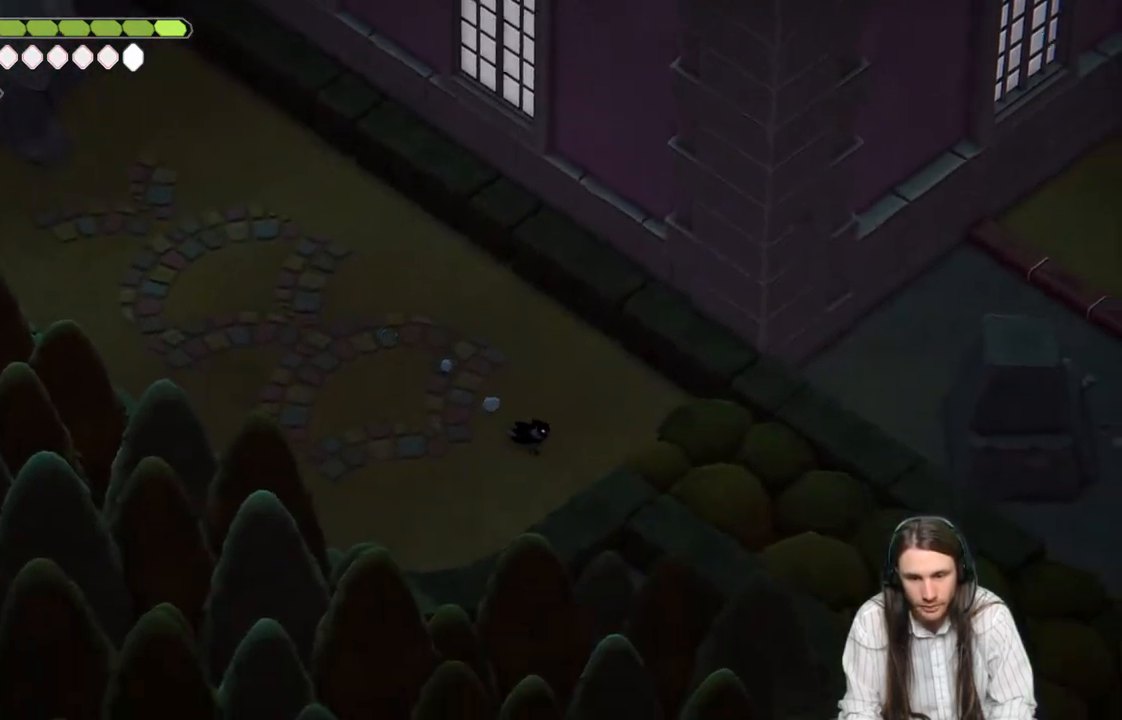
{"buttons": [], "left_stick": "down-right", "right_stick": "center", "events": [[150, "left_stick", "right"], [383, "left_stick", "down-right"]]}
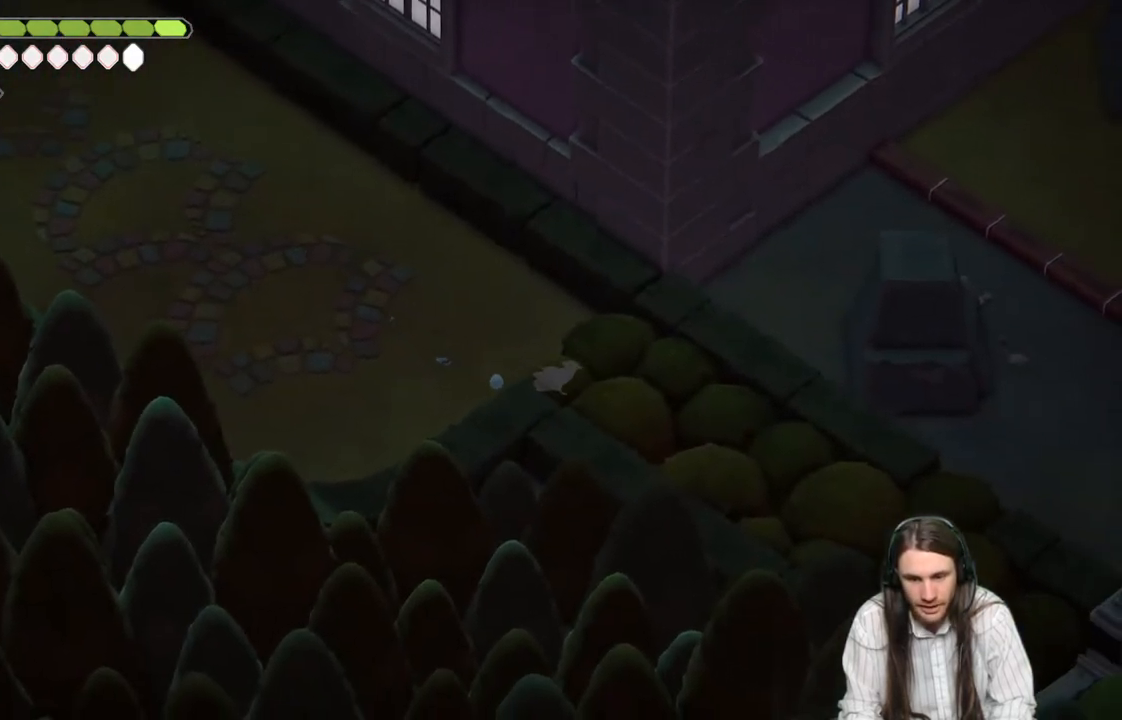
{"buttons": [], "left_stick": "down-right", "right_stick": "center", "events": [[67, "B", "down"], [283, "B", "up"]]}
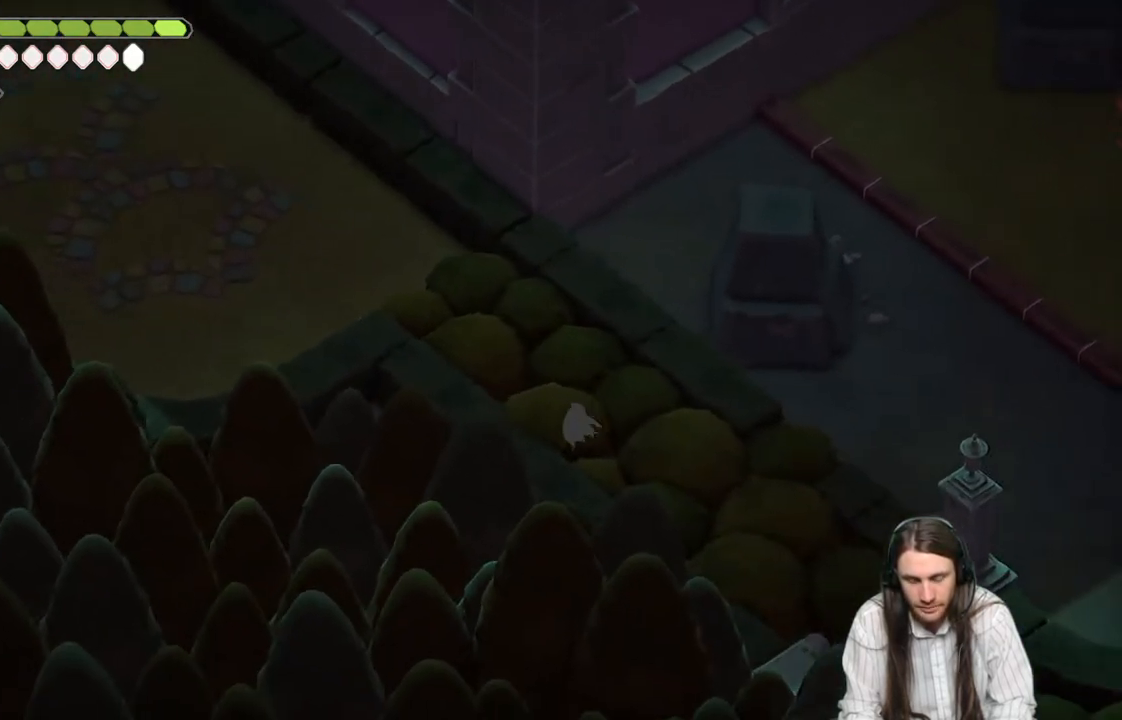
{"buttons": [], "left_stick": "down-right", "right_stick": "center", "events": []}
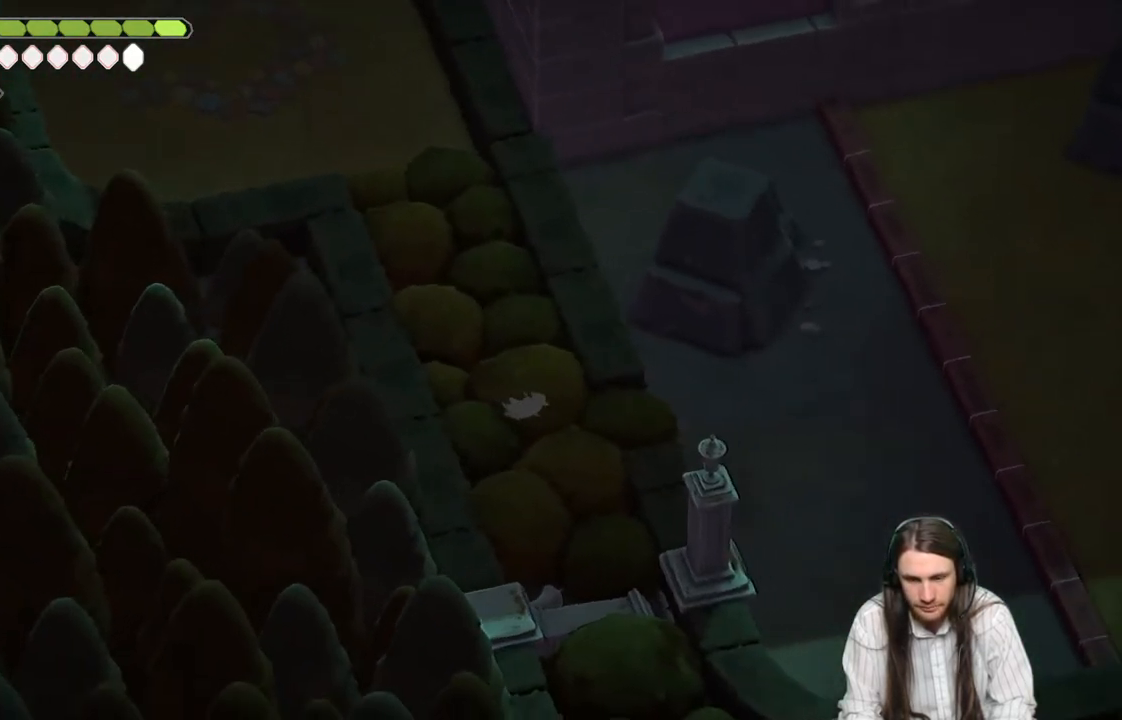
{"buttons": [], "left_stick": "down-right", "right_stick": "center", "events": []}
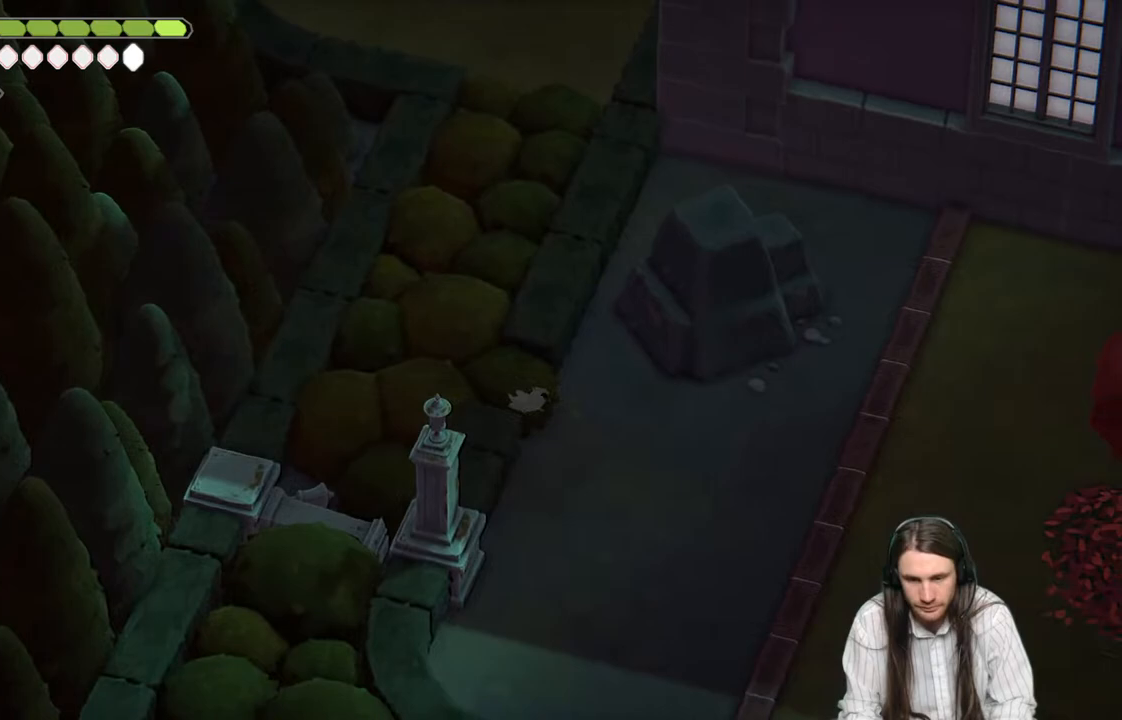
{"buttons": ["B"], "left_stick": "down", "right_stick": "center", "events": [[83, "left_stick", "down"], [483, "B", "down"]]}
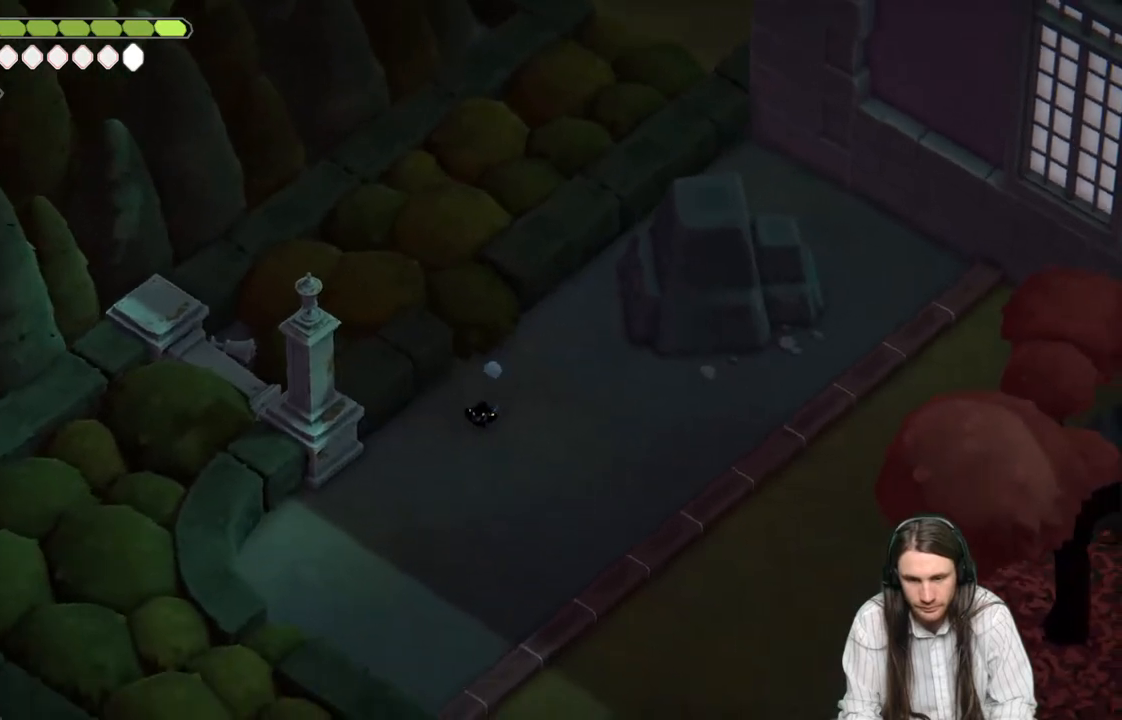
{"buttons": [], "left_stick": "down-left", "right_stick": "center", "events": [[167, "left_stick", "down-left"], [200, "B", "up"]]}
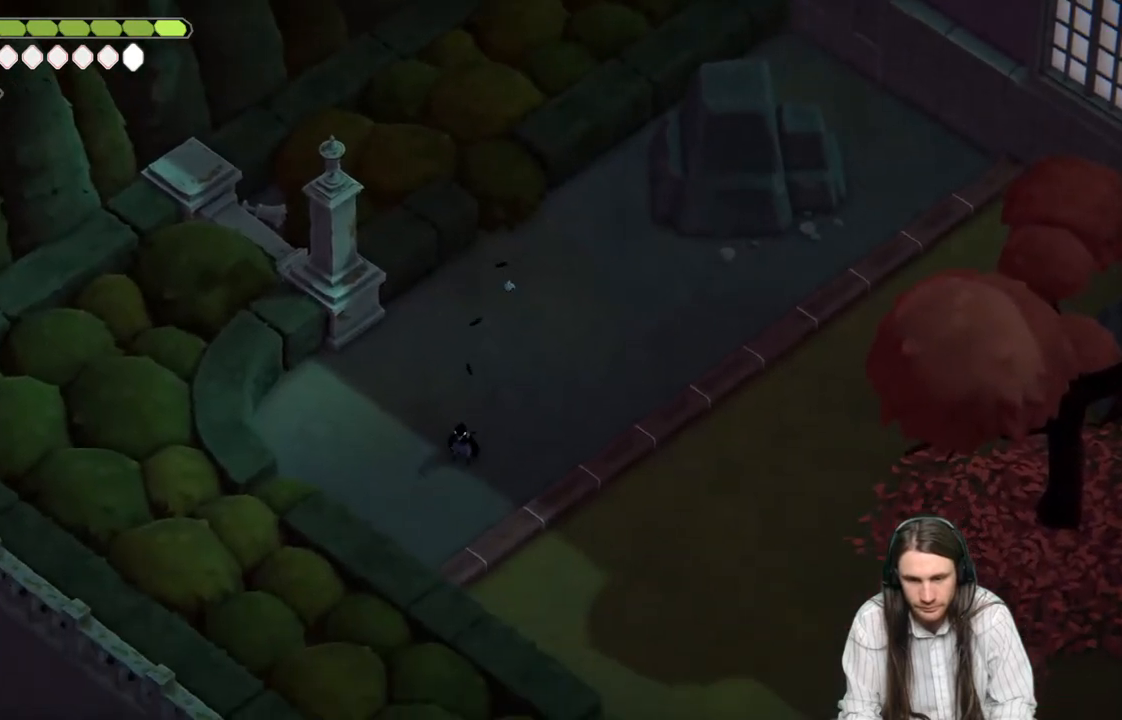
{"buttons": [], "left_stick": "down-left", "right_stick": "center", "events": []}
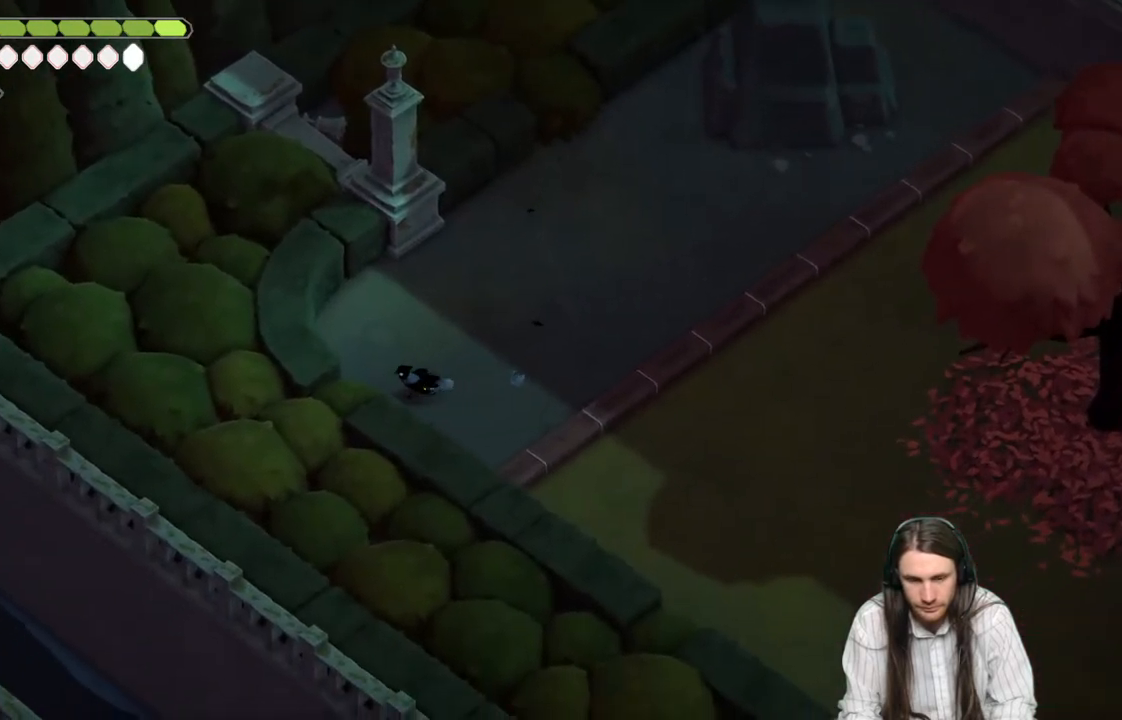
{"buttons": [], "left_stick": "down", "right_stick": "center", "events": [[433, "left_stick", "down"]]}
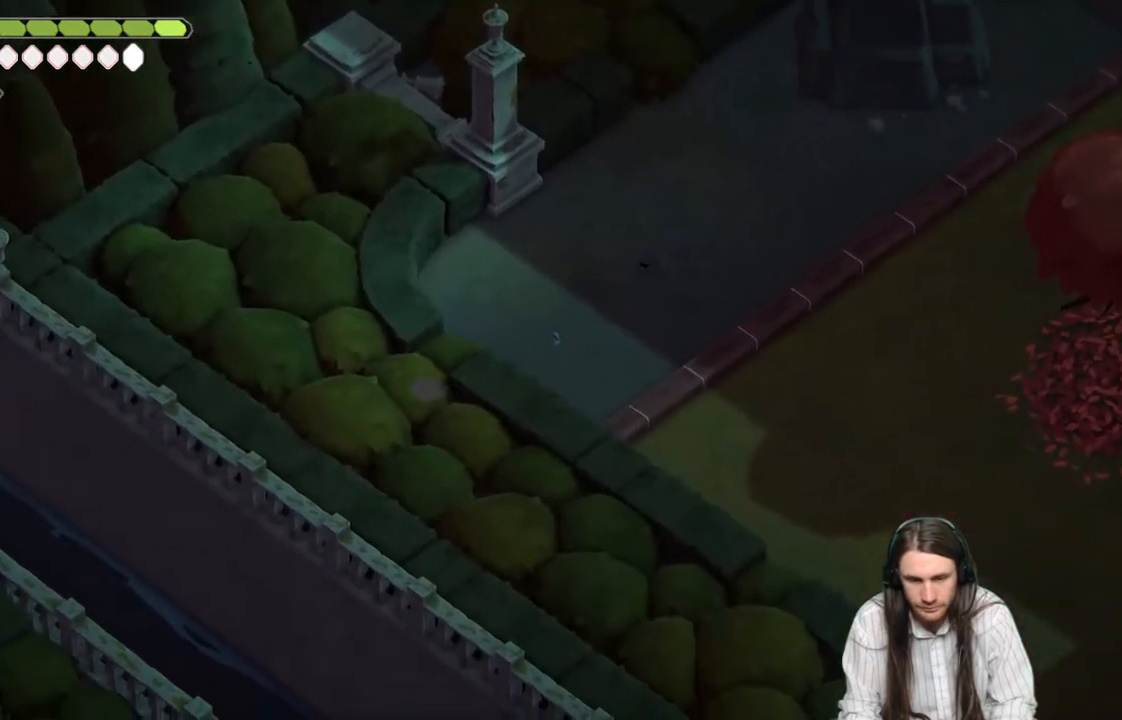
{"buttons": [], "left_stick": "down-right", "right_stick": "center", "events": [[100, "left_stick", "down-right"], [200, "B", "down"], [367, "B", "up"]]}
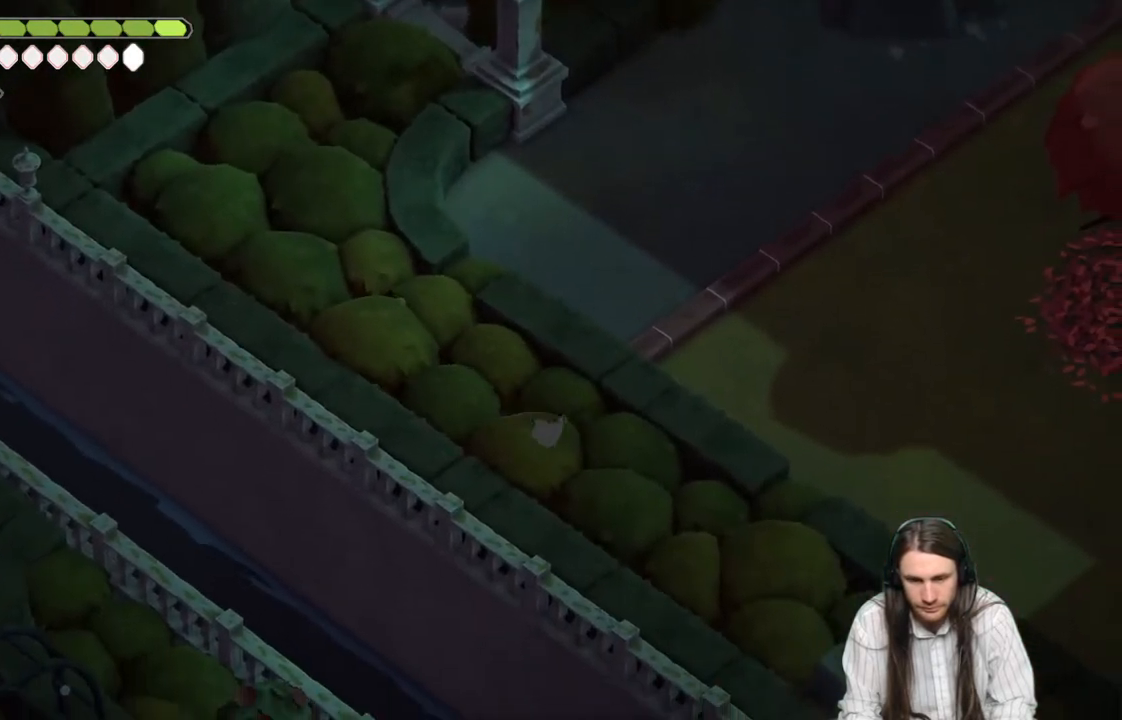
{"buttons": [], "left_stick": "down-right", "right_stick": "center", "events": []}
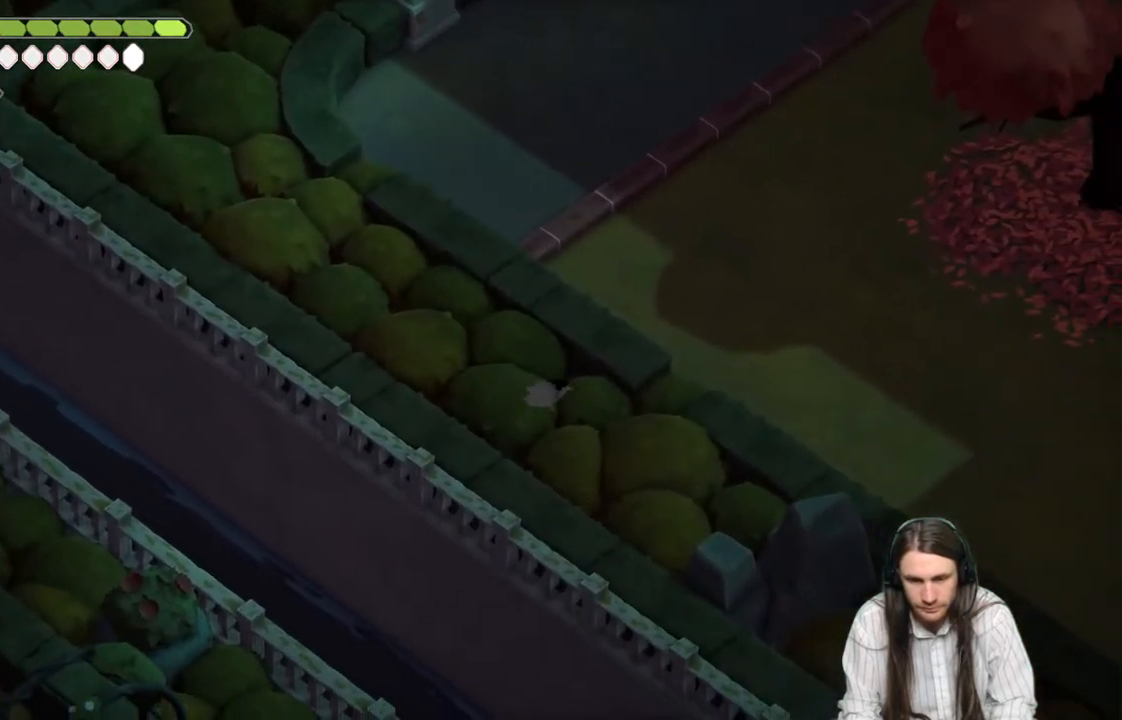
{"buttons": [], "left_stick": "right", "right_stick": "center", "events": [[267, "left_stick", "right"]]}
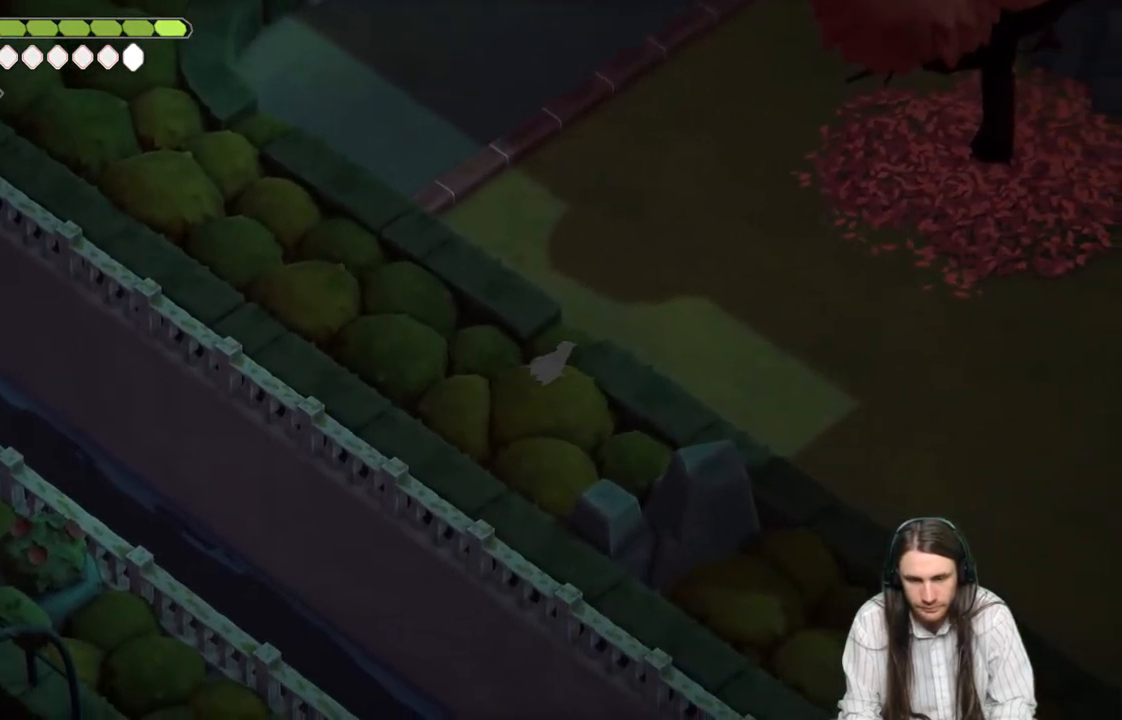
{"buttons": ["B"], "left_stick": "down-right", "right_stick": "center", "events": [[233, "left_stick", "down-right"], [350, "B", "down"]]}
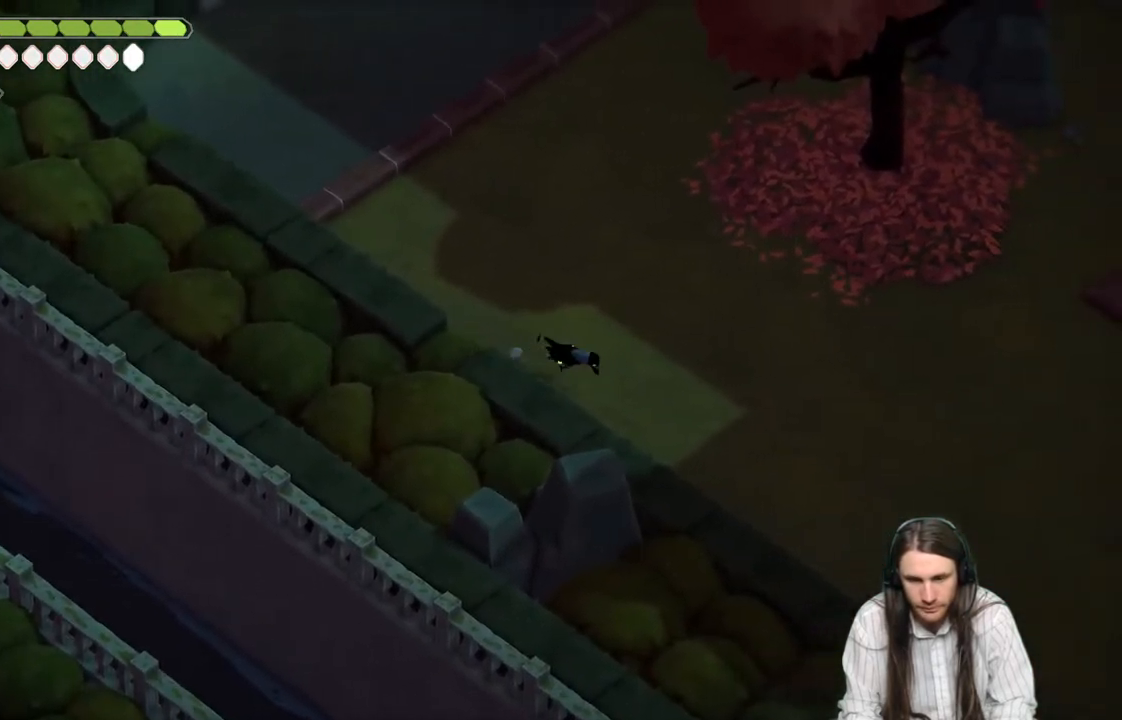
{"buttons": [], "left_stick": "down-right", "right_stick": "center", "events": [[100, "B", "up"]]}
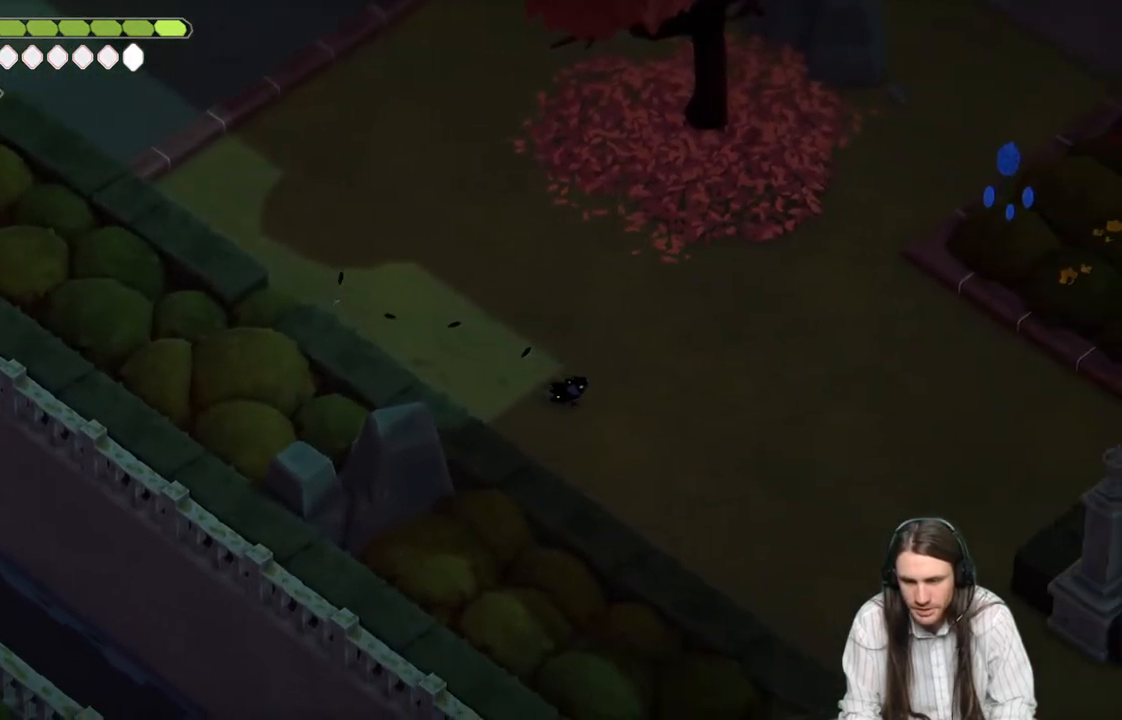
{"buttons": [], "left_stick": "down-right", "right_stick": "center", "events": [[300, "B", "down"], [467, "B", "up"]]}
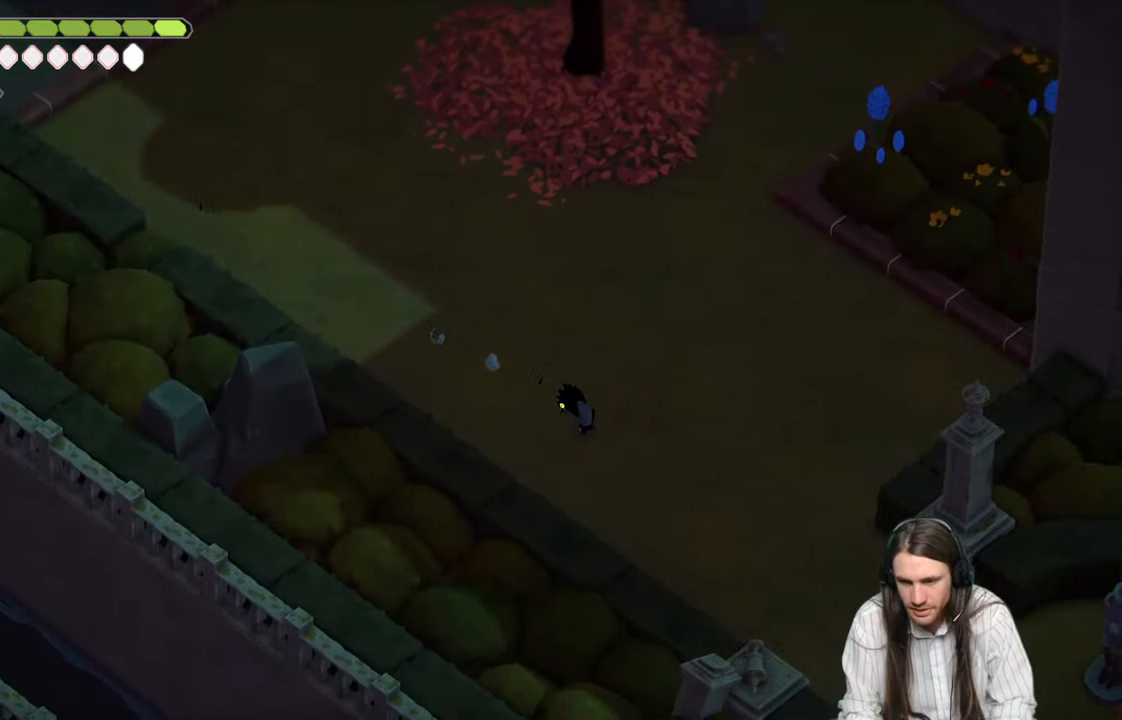
{"buttons": [], "left_stick": "down-right", "right_stick": "center", "events": []}
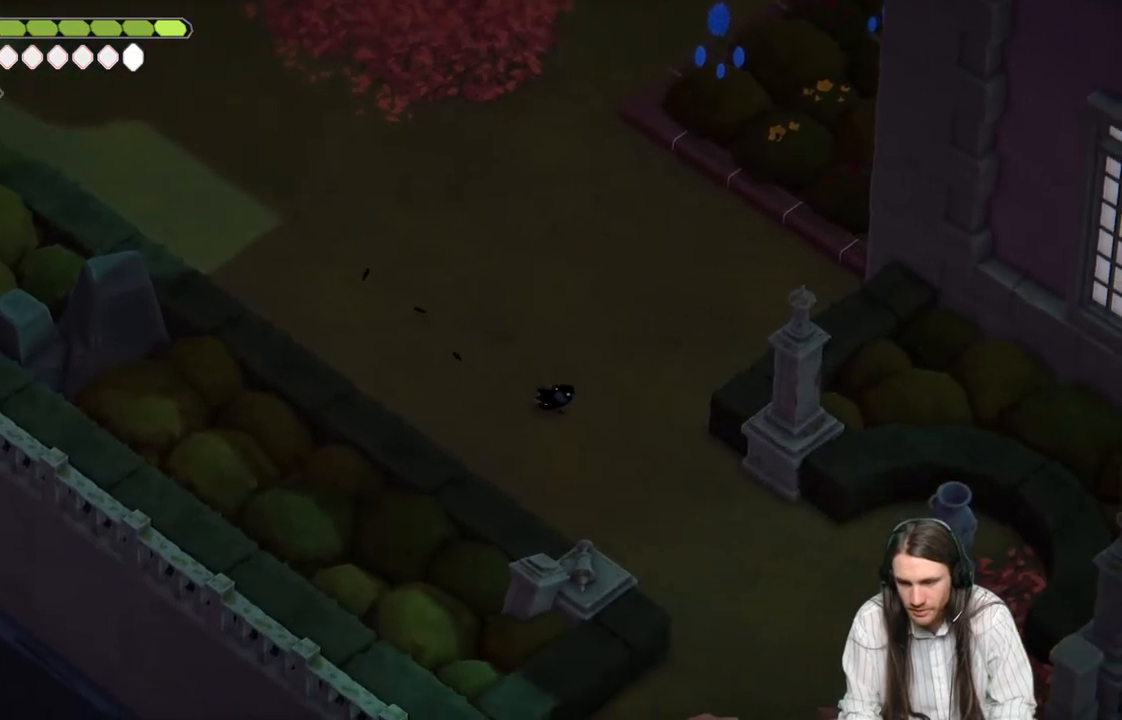
{"buttons": [], "left_stick": "down-right", "right_stick": "center", "events": [[300, "B", "down"], [467, "B", "up"]]}
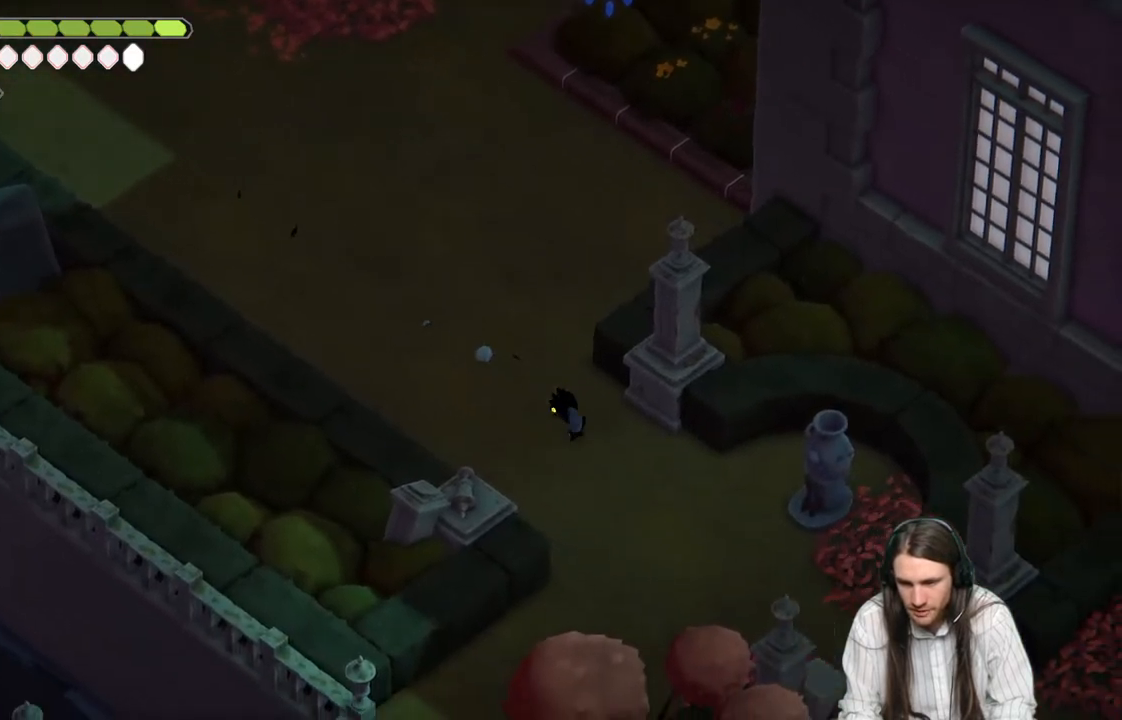
{"buttons": [], "left_stick": "down-right", "right_stick": "center", "events": []}
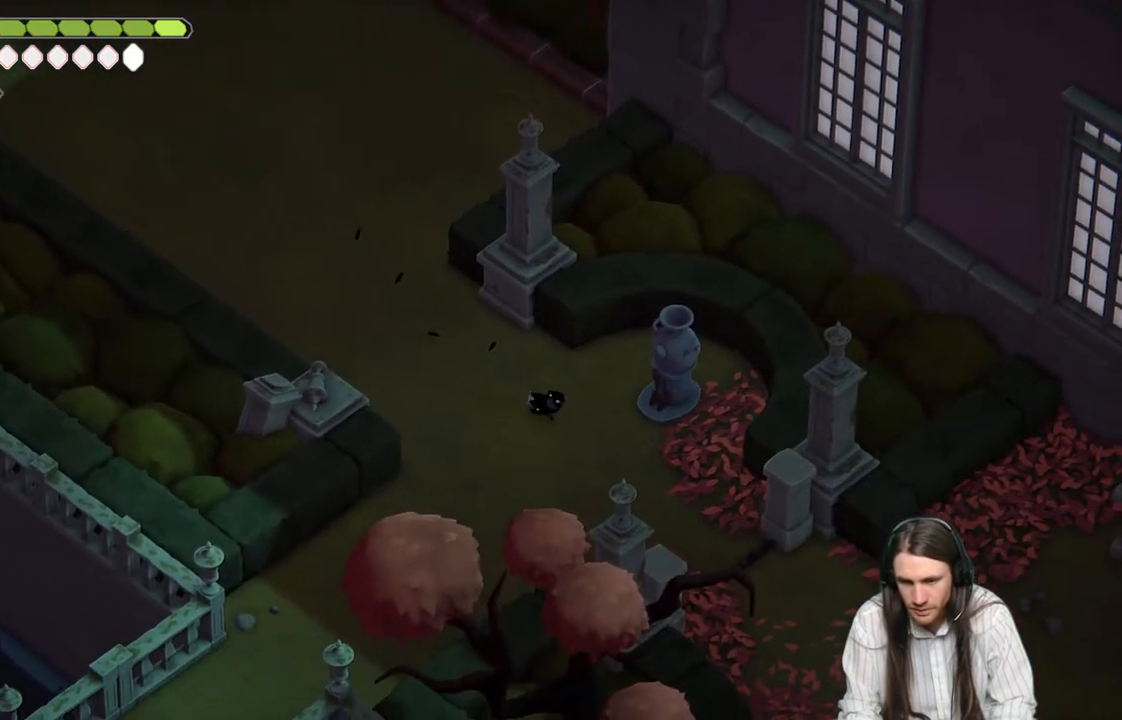
{"buttons": [], "left_stick": "down-right", "right_stick": "center", "events": [[267, "B", "down"], [433, "B", "up"]]}
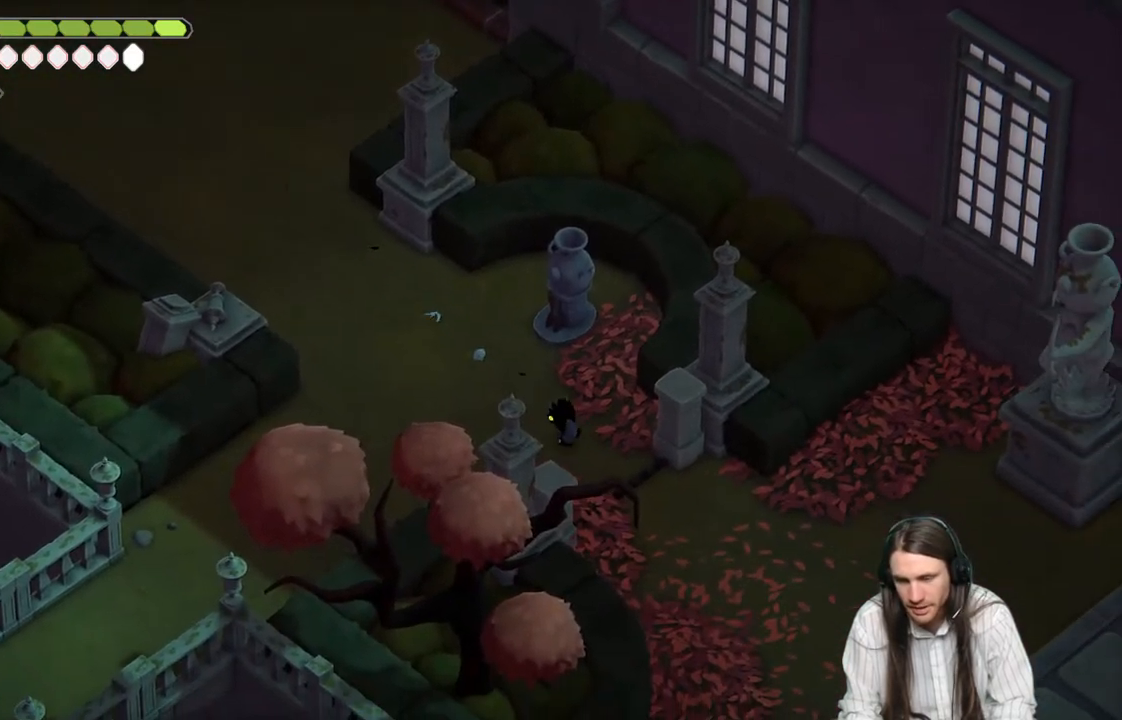
{"buttons": [], "left_stick": "down-right", "right_stick": "center", "events": []}
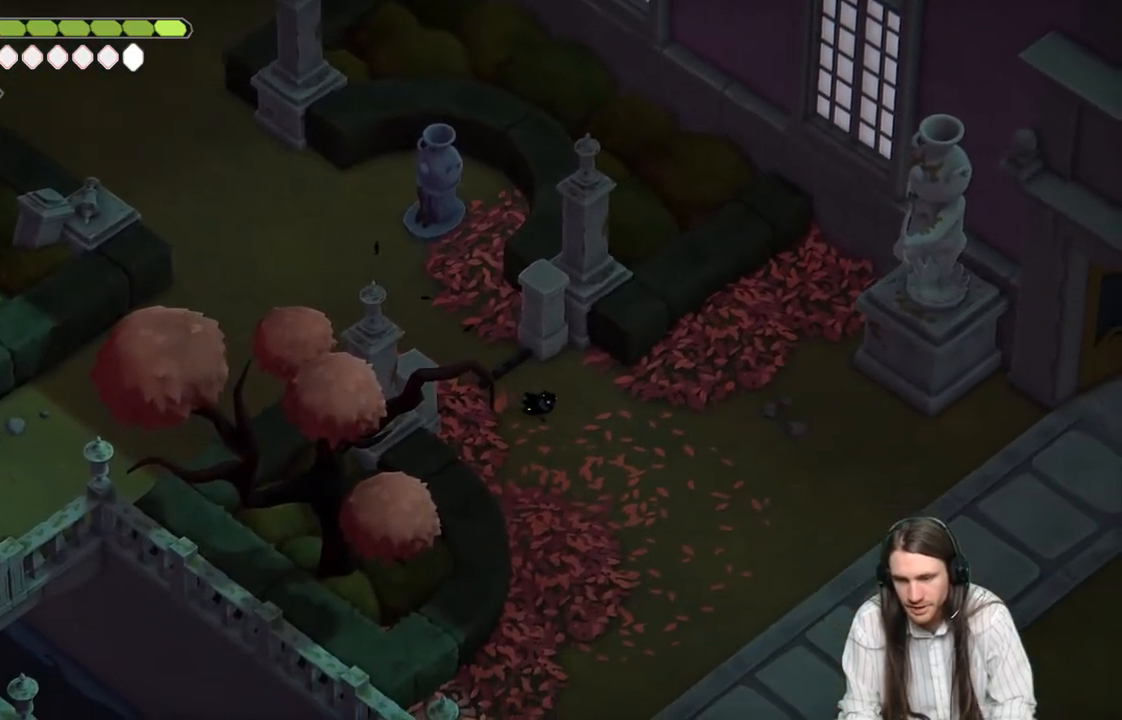
{"buttons": [], "left_stick": "down-right", "right_stick": "center", "events": []}
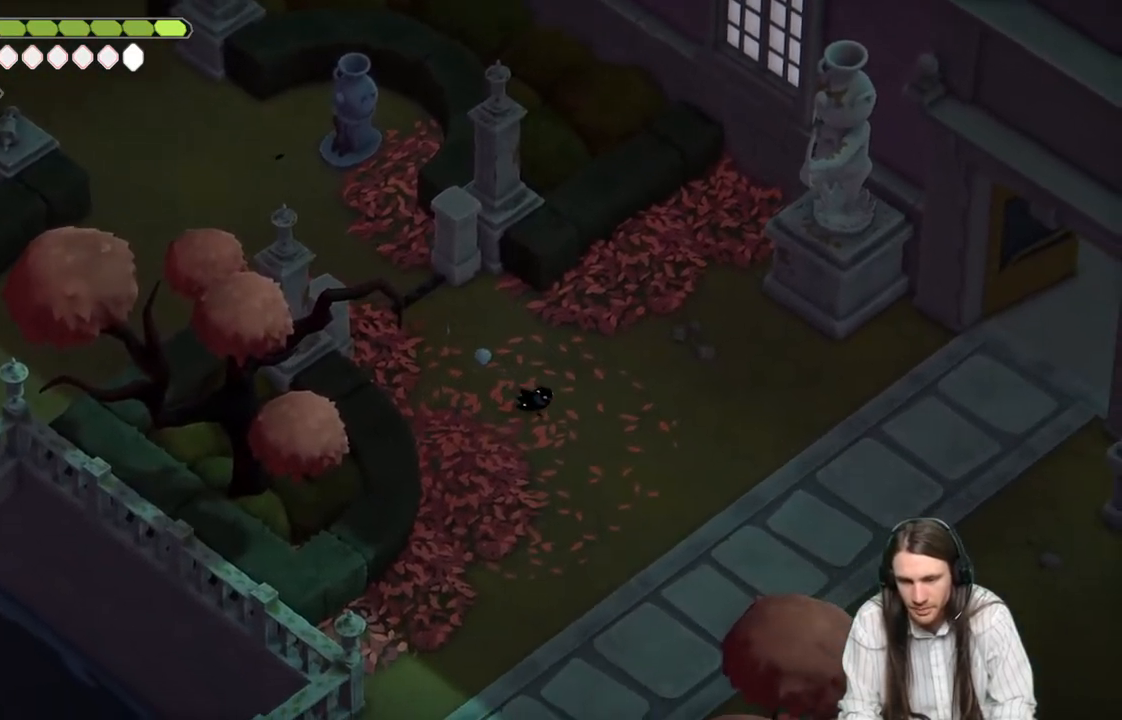
{"buttons": [], "left_stick": "down-right", "right_stick": "center", "events": [[33, "B", "down"], [217, "B", "up"], [267, "left_stick", "center"], [450, "left_stick", "down-right"]]}
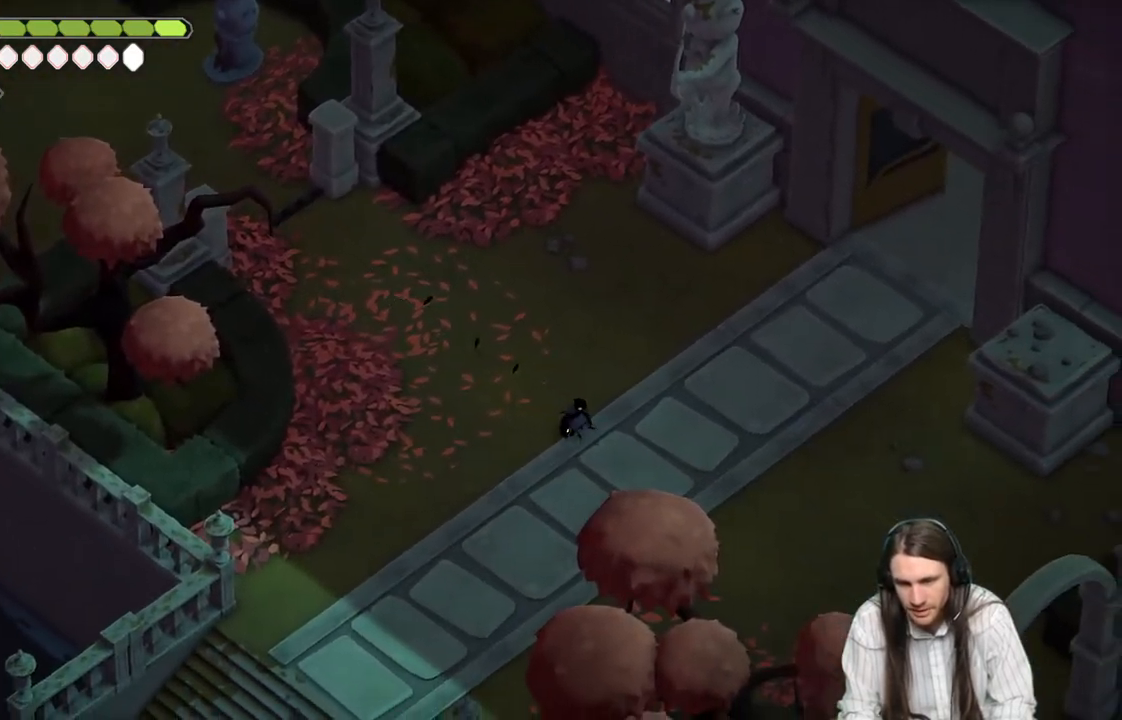
{"buttons": [], "left_stick": "down-left", "right_stick": "center", "events": [[433, "left_stick", "down-left"]]}
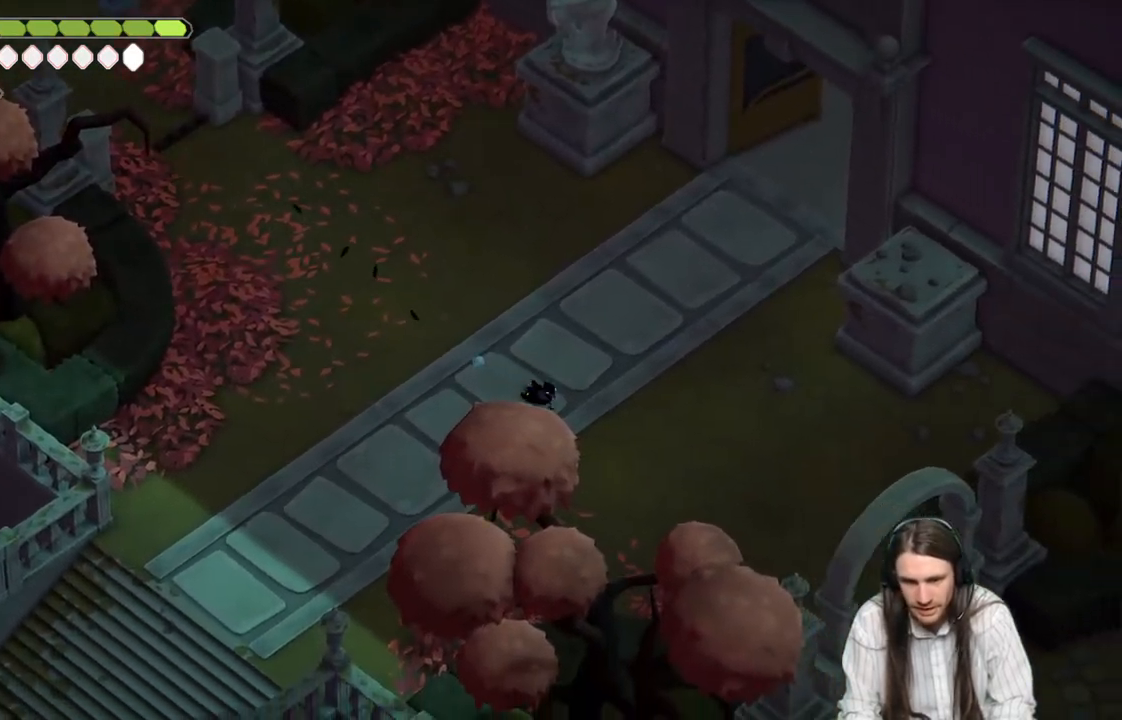
{"buttons": [], "left_stick": "down-left", "right_stick": "center", "events": [[300, "B", "down"], [467, "B", "up"]]}
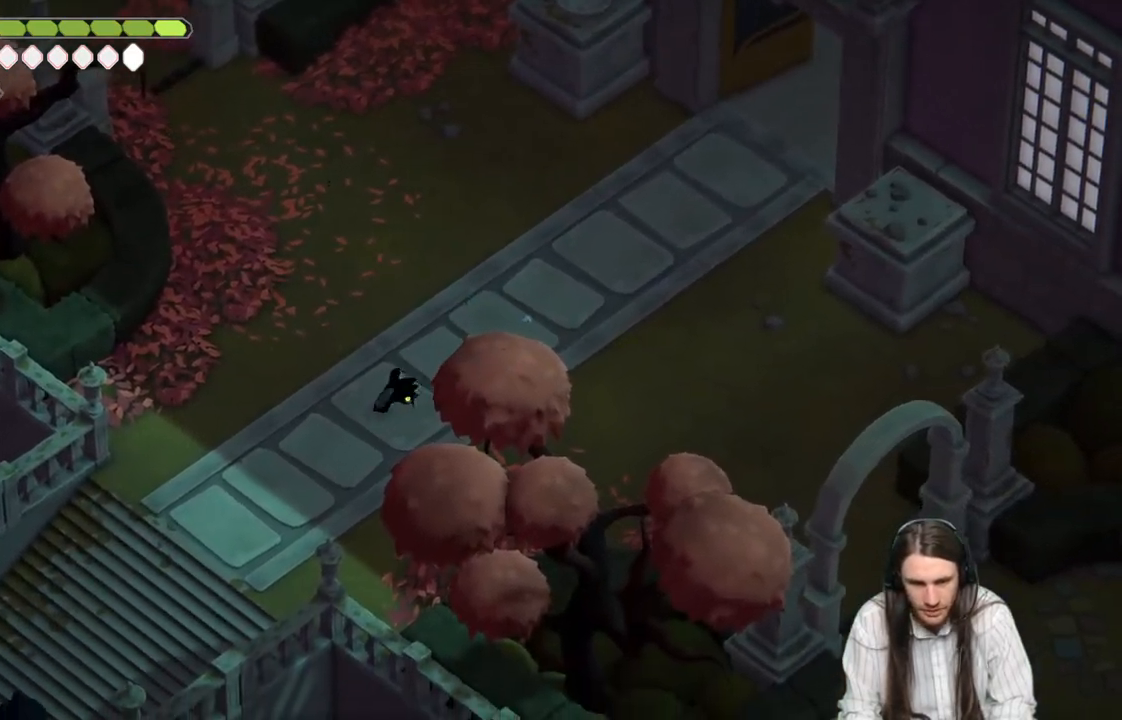
{"buttons": [], "left_stick": "down-left", "right_stick": "center", "events": []}